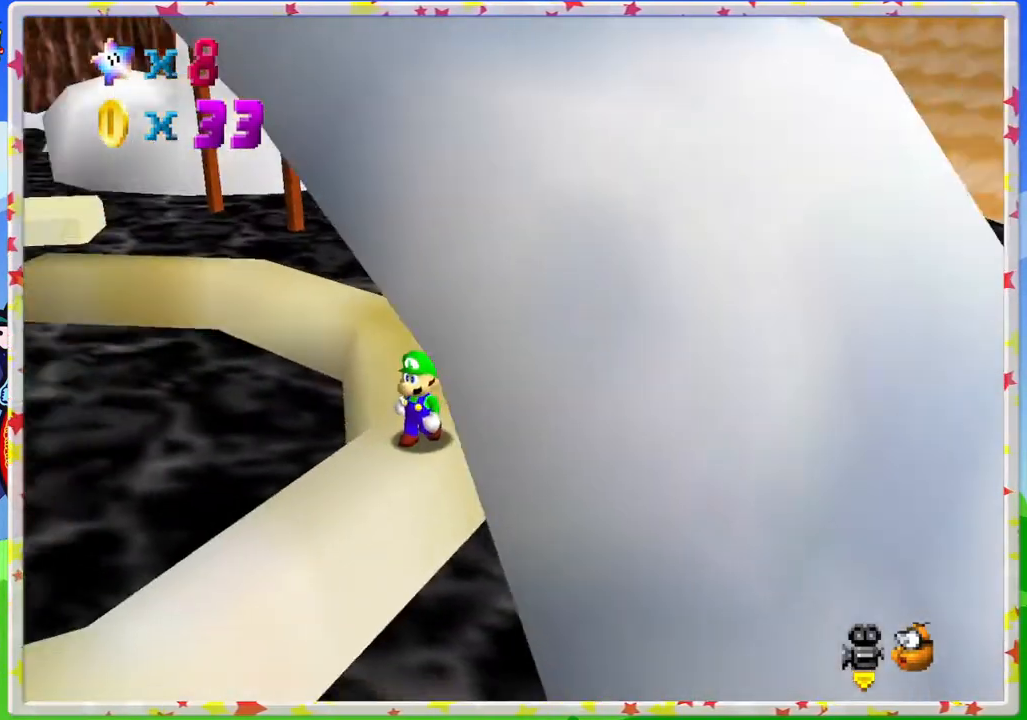
Gameplay with a controller (Nintendo layout); each line is a JSON object with the inputs held at the frame after it. "events" lists button and stick changes between this image and that frame as [ms after this image, input, new state], when the widget could be followed in between. Not read: L3 R3.
{"buttons": [], "left_stick": "up", "events": [[117, "left_stick", "up"]]}
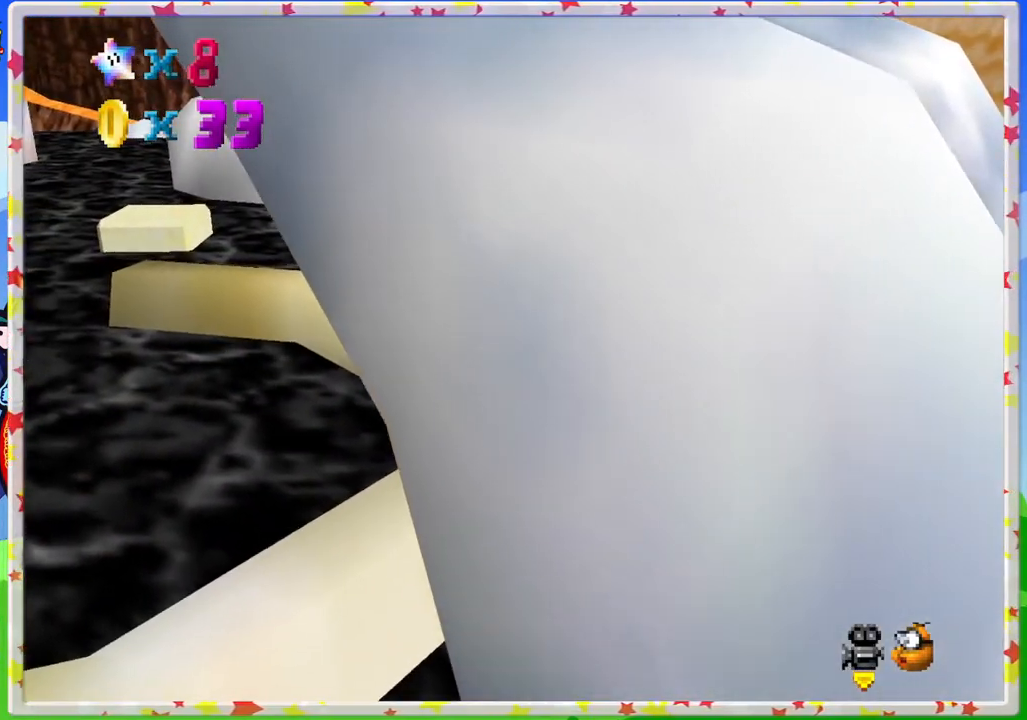
{"buttons": [], "left_stick": "up", "events": [[400, "C_RIGHT", "down"], [450, "C_RIGHT", "up"]]}
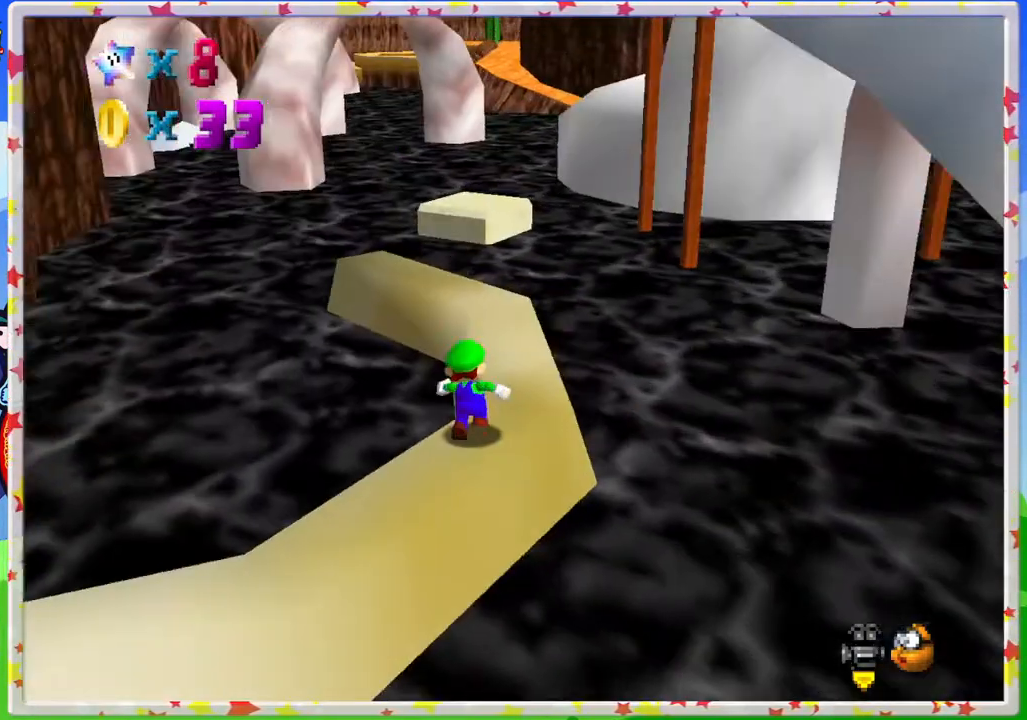
{"buttons": [], "left_stick": "up", "events": [[183, "left_stick", "up-right"], [367, "left_stick", "up"]]}
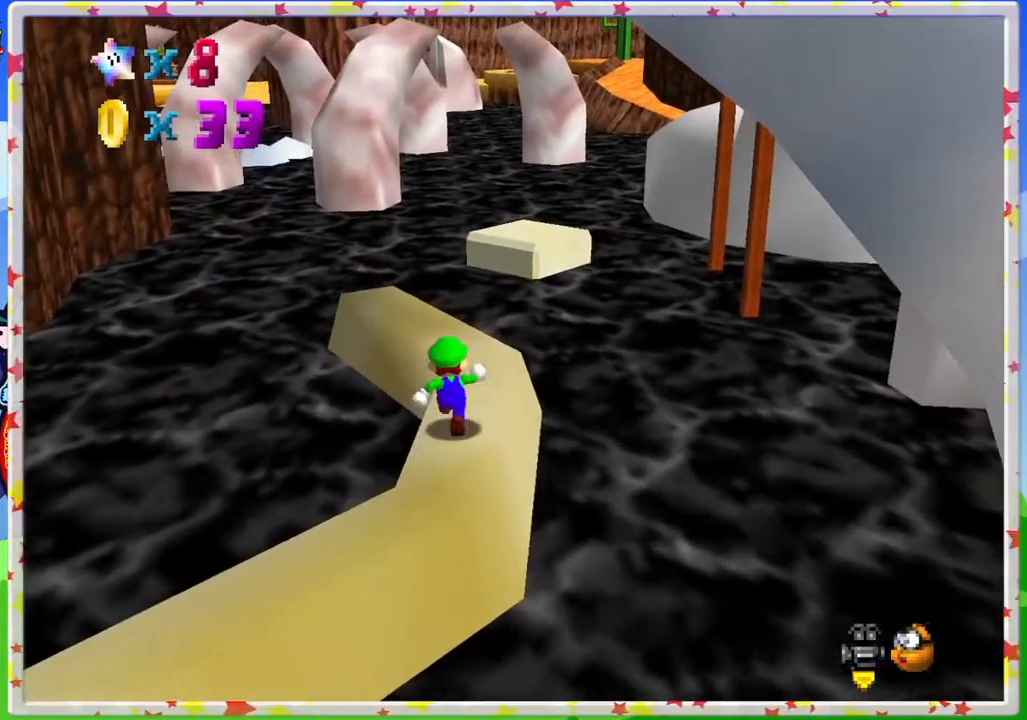
{"buttons": [], "left_stick": "up", "events": []}
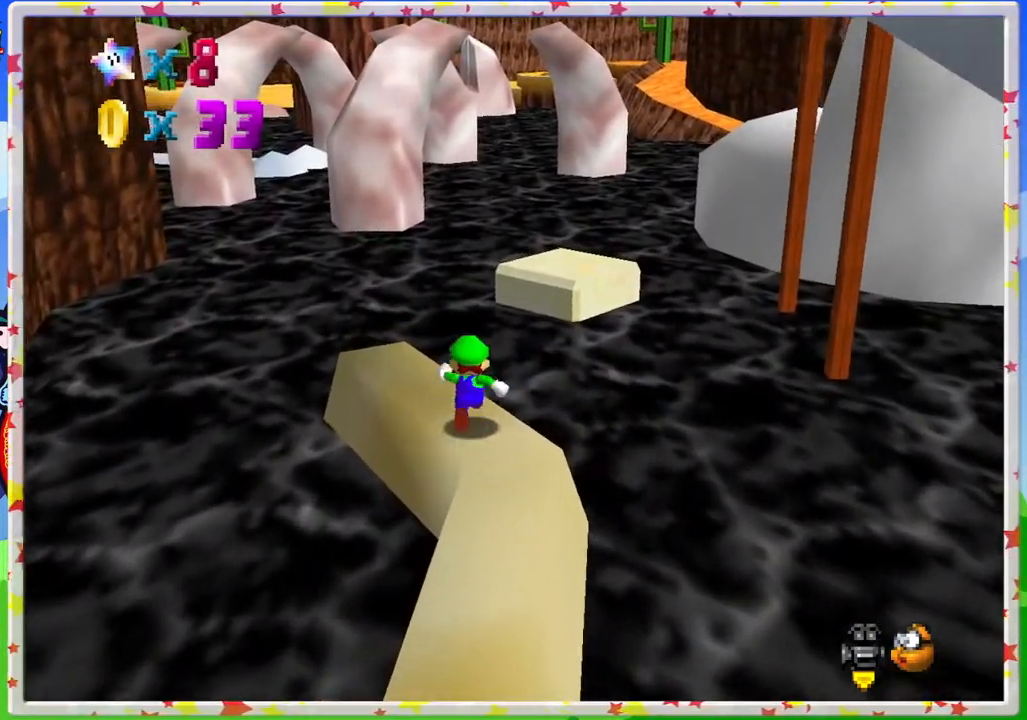
{"buttons": ["A"], "left_stick": "up", "events": [[17, "left_stick", "up-right"], [117, "A", "down"], [133, "left_stick", "up"]]}
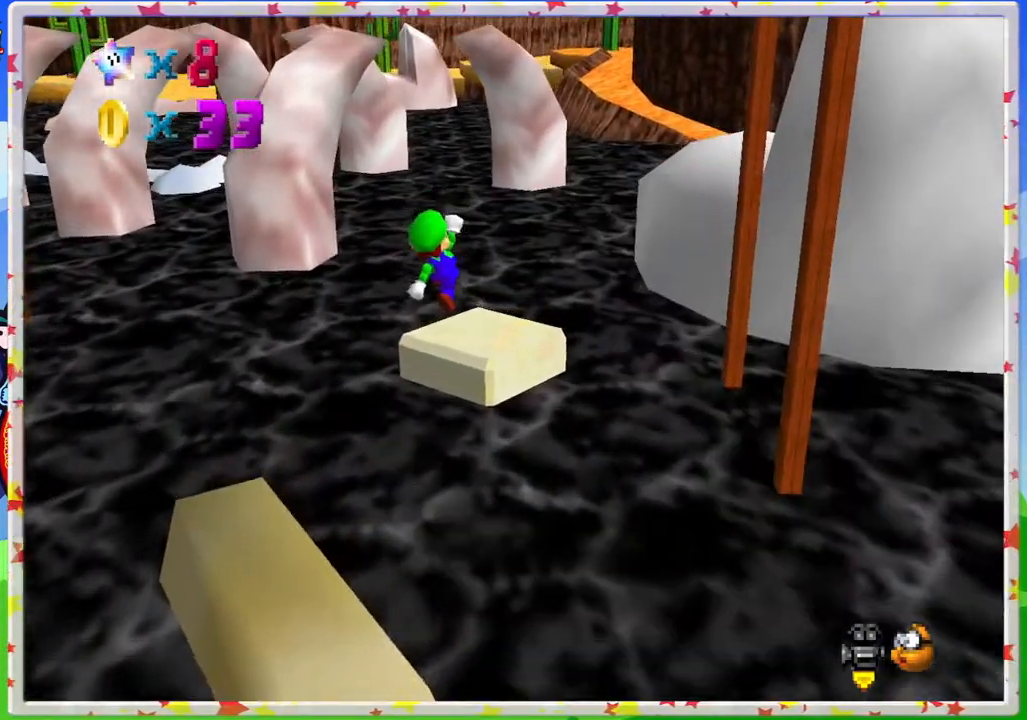
{"buttons": ["A", "B"], "left_stick": "up-left", "events": [[17, "left_stick", "up-left"], [383, "B", "down"]]}
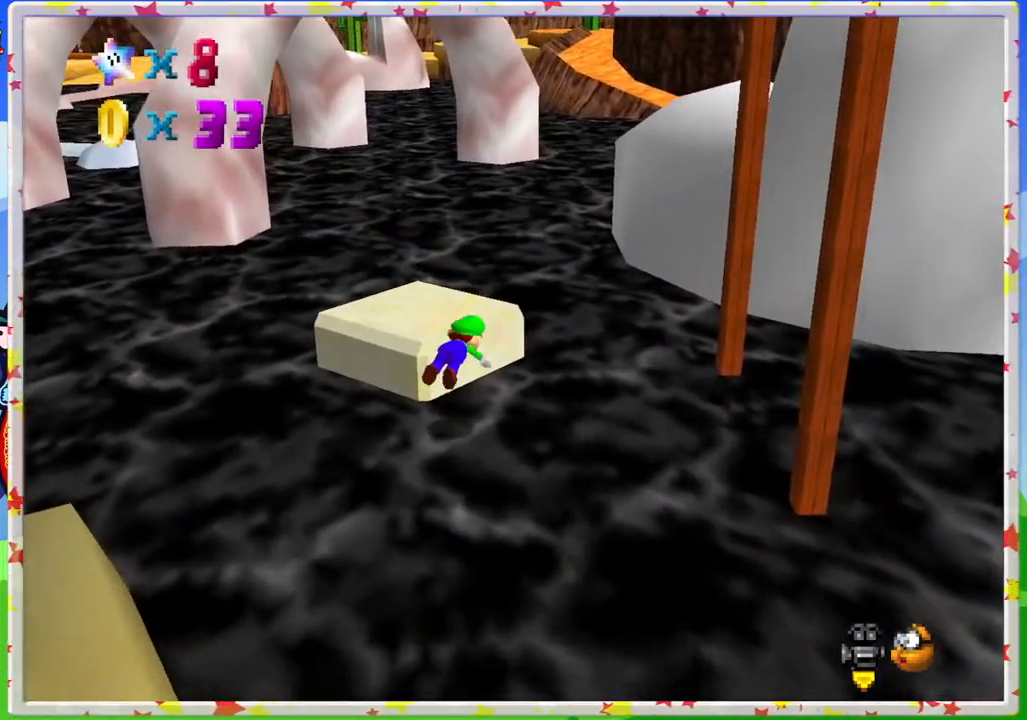
{"buttons": [], "left_stick": "left", "events": [[183, "left_stick", "left"], [217, "B", "up"], [283, "A", "up"], [300, "A", "down"], [467, "A", "up"]]}
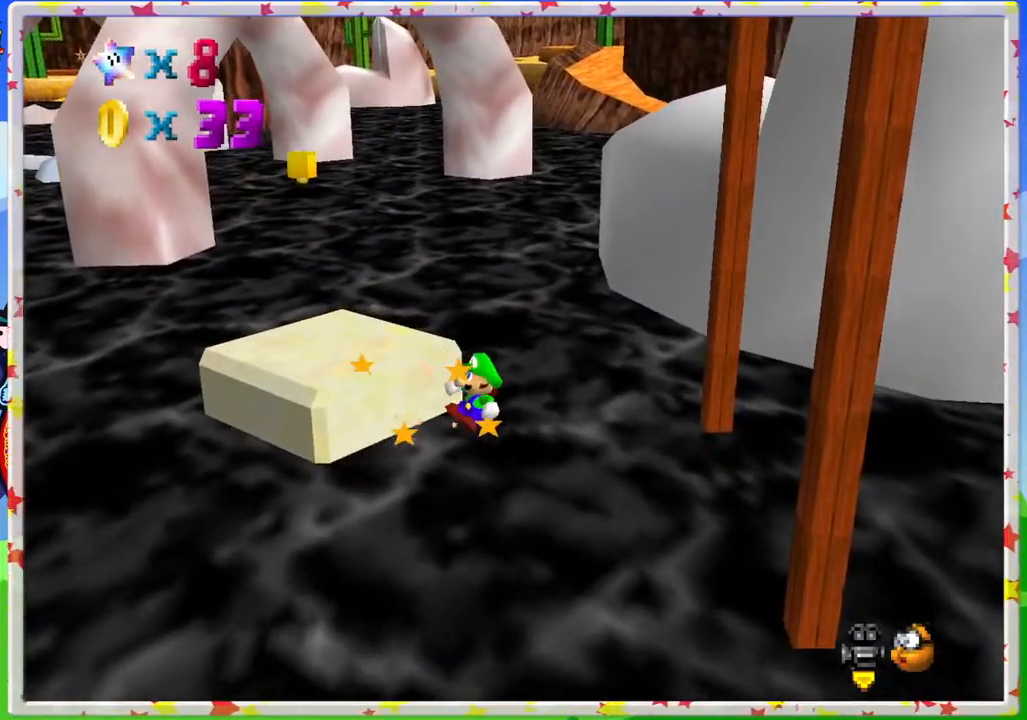
{"buttons": ["A"], "left_stick": "center", "events": [[317, "left_stick", "center"], [350, "A", "down"]]}
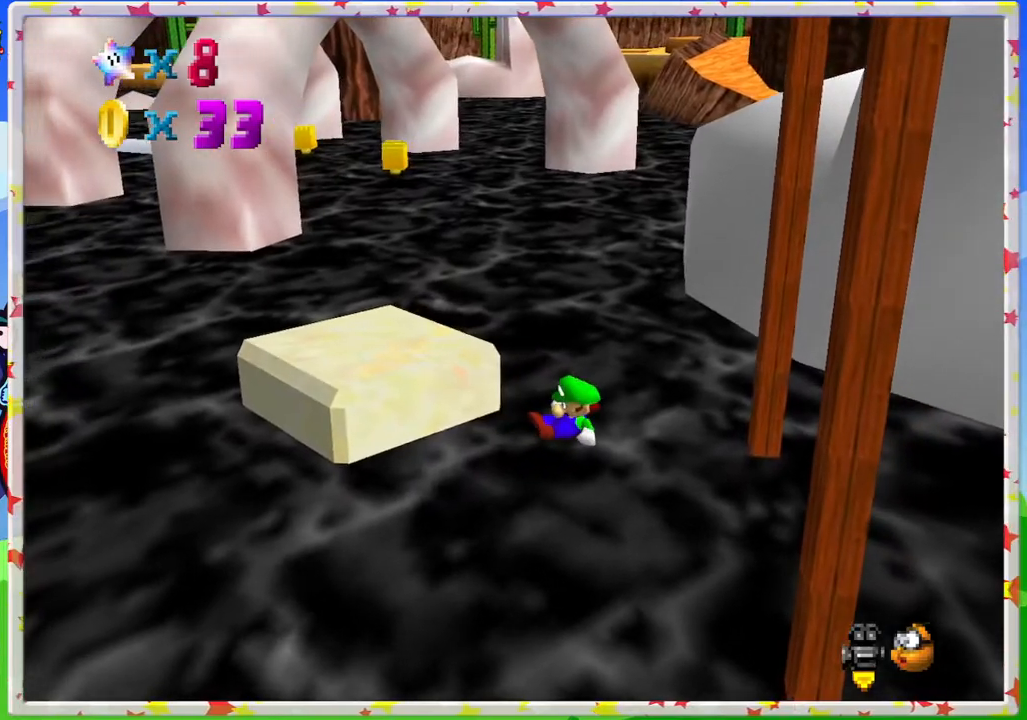
{"buttons": [], "left_stick": "up-left", "events": [[33, "A", "up"], [133, "C_LEFT", "down"], [167, "left_stick", "up"], [250, "C_LEFT", "up"], [350, "left_stick", "up-left"]]}
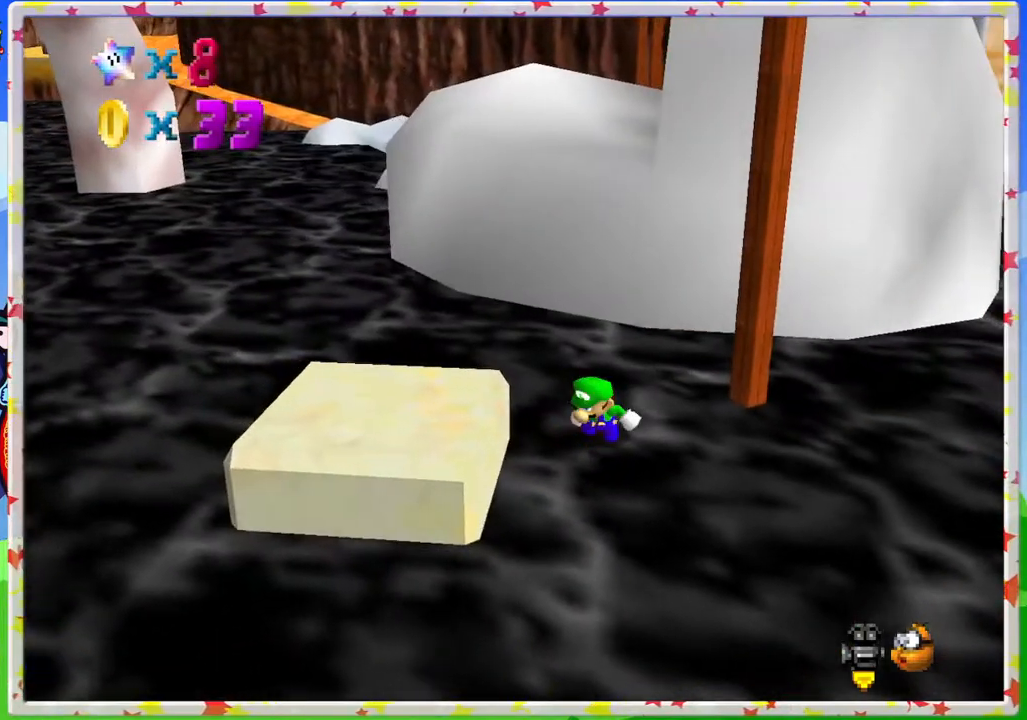
{"buttons": ["A"], "left_stick": "up", "events": [[200, "left_stick", "up"], [433, "A", "down"]]}
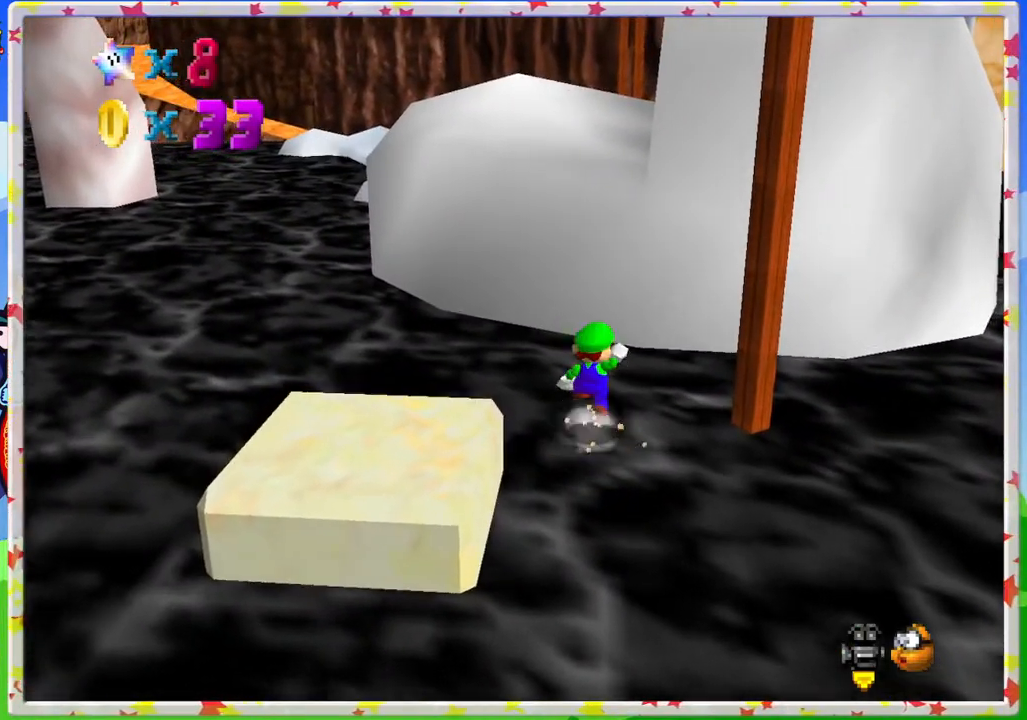
{"buttons": ["A"], "left_stick": "up", "events": [[67, "A", "up"], [400, "A", "down"]]}
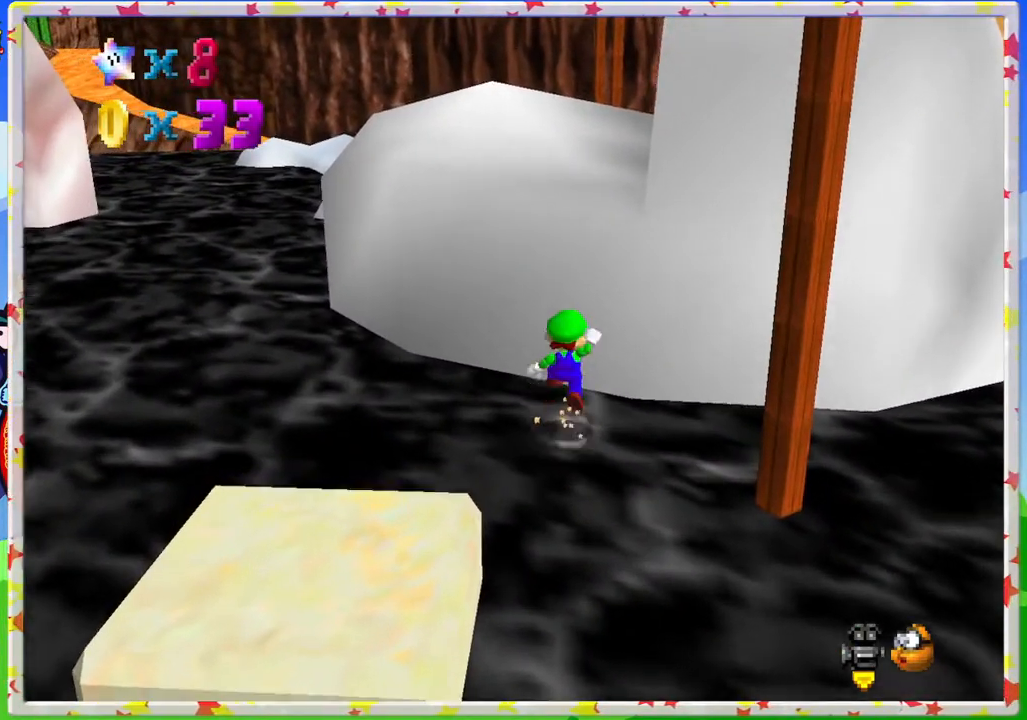
{"buttons": ["A"], "left_stick": "up", "events": [[300, "A", "up"], [350, "A", "down"]]}
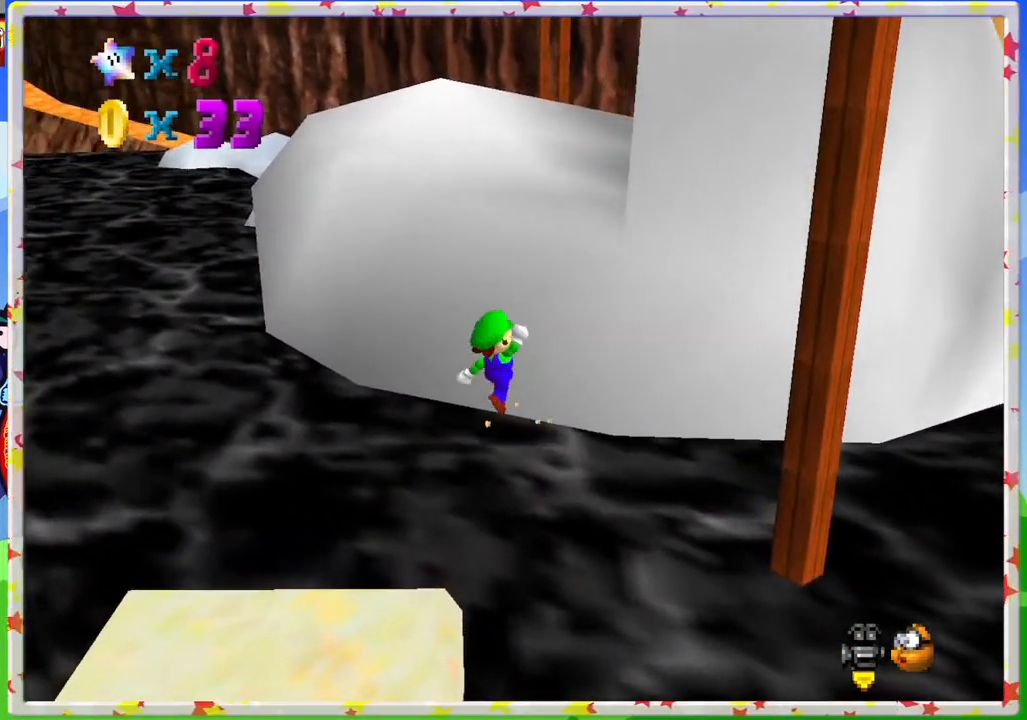
{"buttons": ["C_LEFT"], "left_stick": "down-left", "events": [[217, "left_stick", "up-left"], [283, "A", "up"], [383, "C_LEFT", "down"], [467, "left_stick", "down-left"]]}
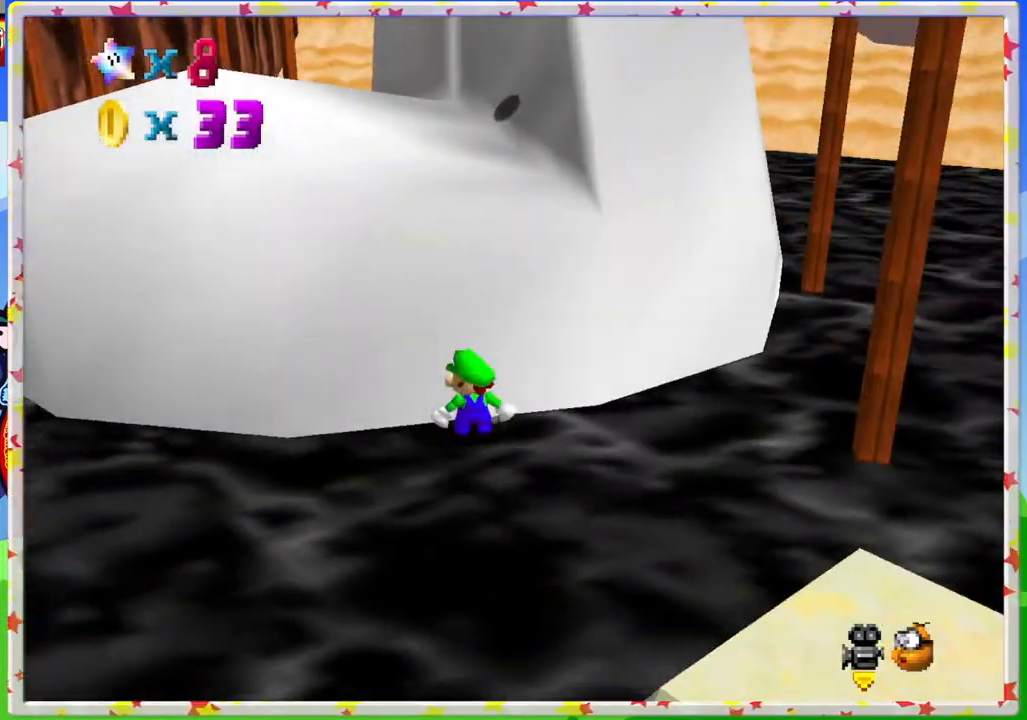
{"buttons": [], "left_stick": "center", "events": [[17, "C_LEFT", "up"], [183, "left_stick", "down"], [383, "left_stick", "down-right"], [483, "left_stick", "center"]]}
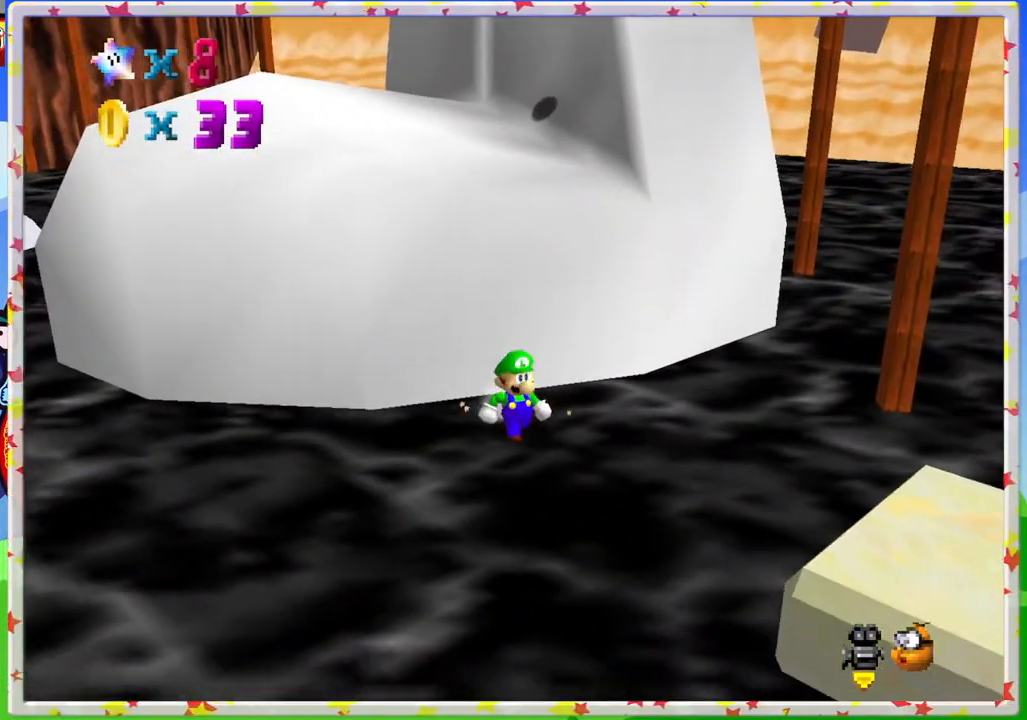
{"buttons": ["A", "Z"], "left_stick": "center", "events": [[133, "Z", "down"], [500, "A", "down"]]}
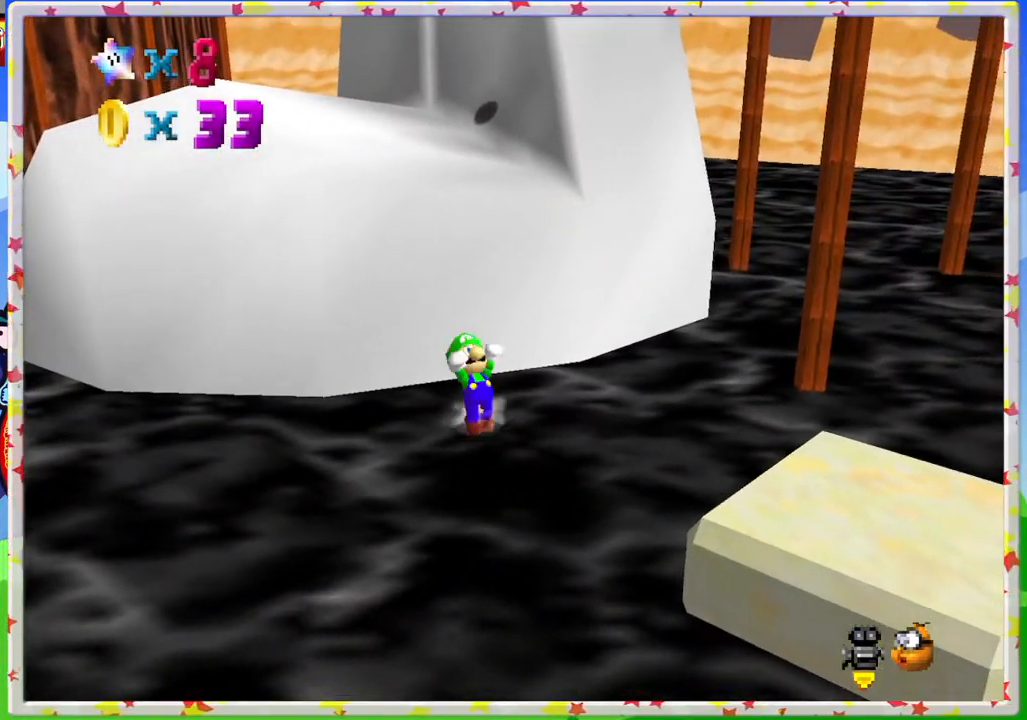
{"buttons": ["Z"], "left_stick": "up", "events": [[150, "left_stick", "up"], [350, "A", "up"]]}
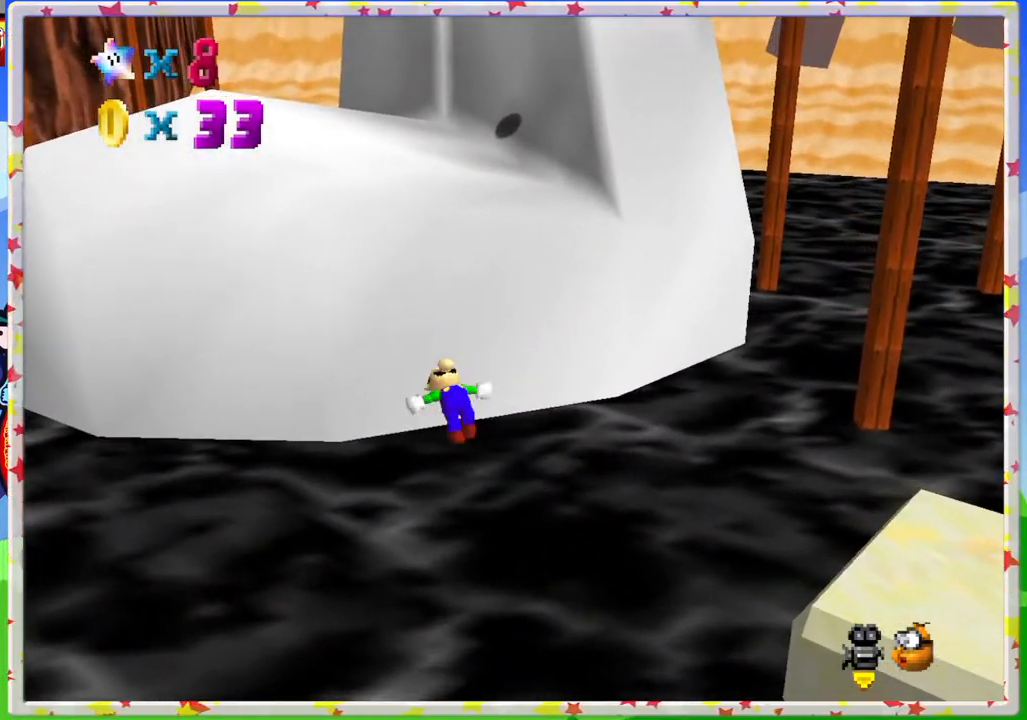
{"buttons": ["Z"], "left_stick": "center", "events": [[17, "A", "down"], [33, "left_stick", "center"], [217, "A", "up"], [283, "A", "down"], [450, "A", "up"]]}
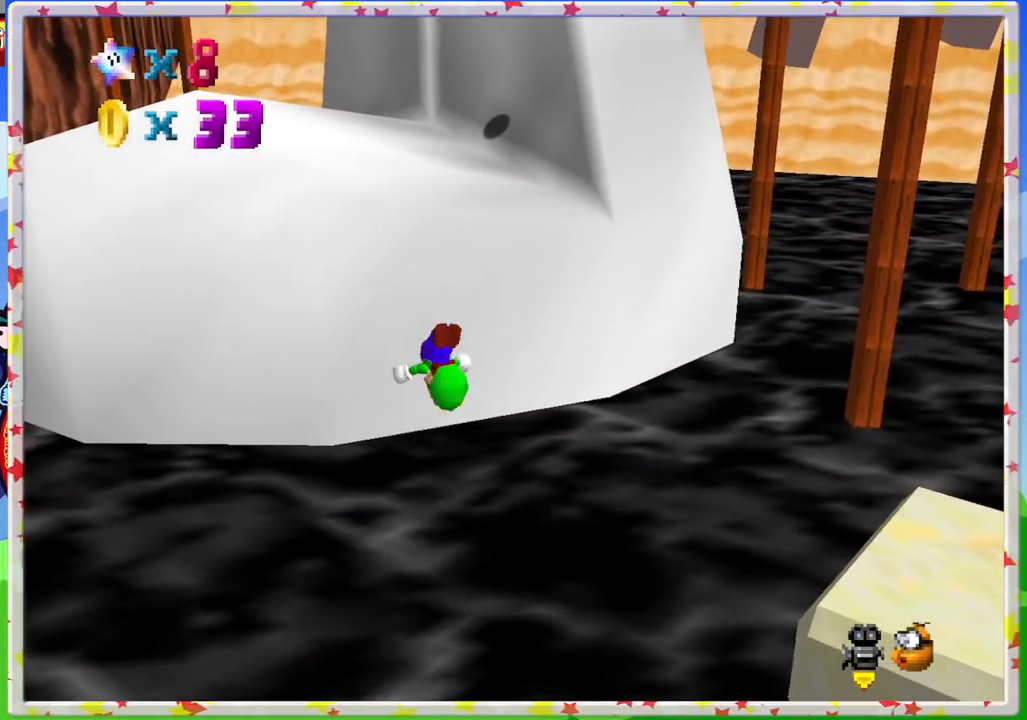
{"buttons": ["C_LEFT"], "left_stick": "down-right", "events": [[100, "Z", "up"], [100, "left_stick", "down-right"], [450, "C_LEFT", "down"]]}
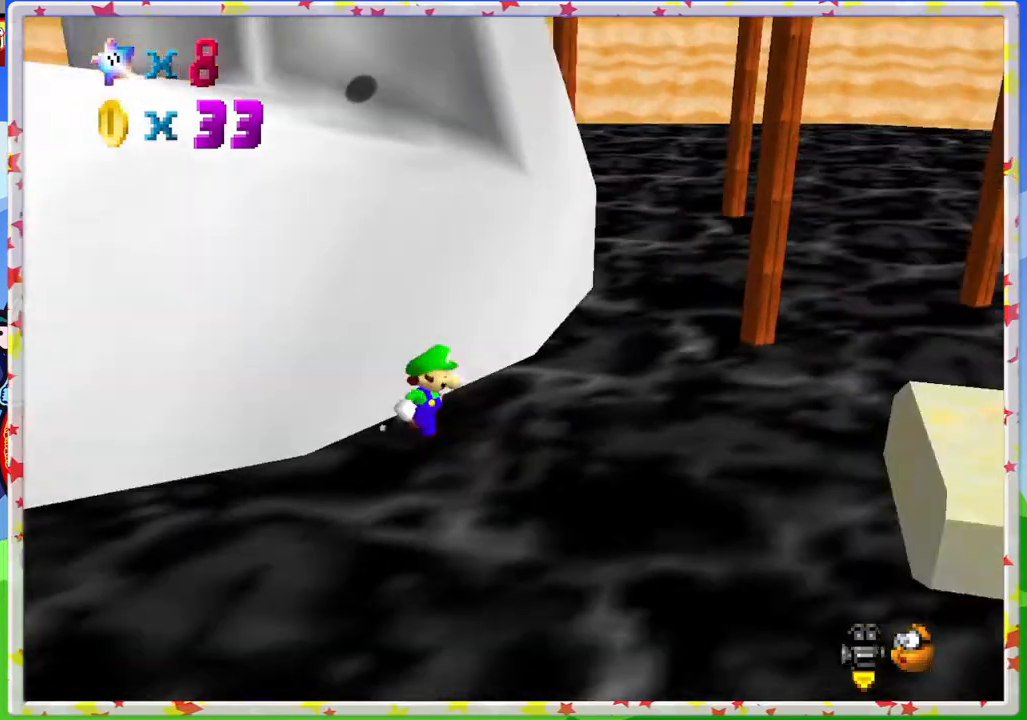
{"buttons": ["A"], "left_stick": "down-right", "events": [[100, "C_LEFT", "up"], [483, "A", "down"]]}
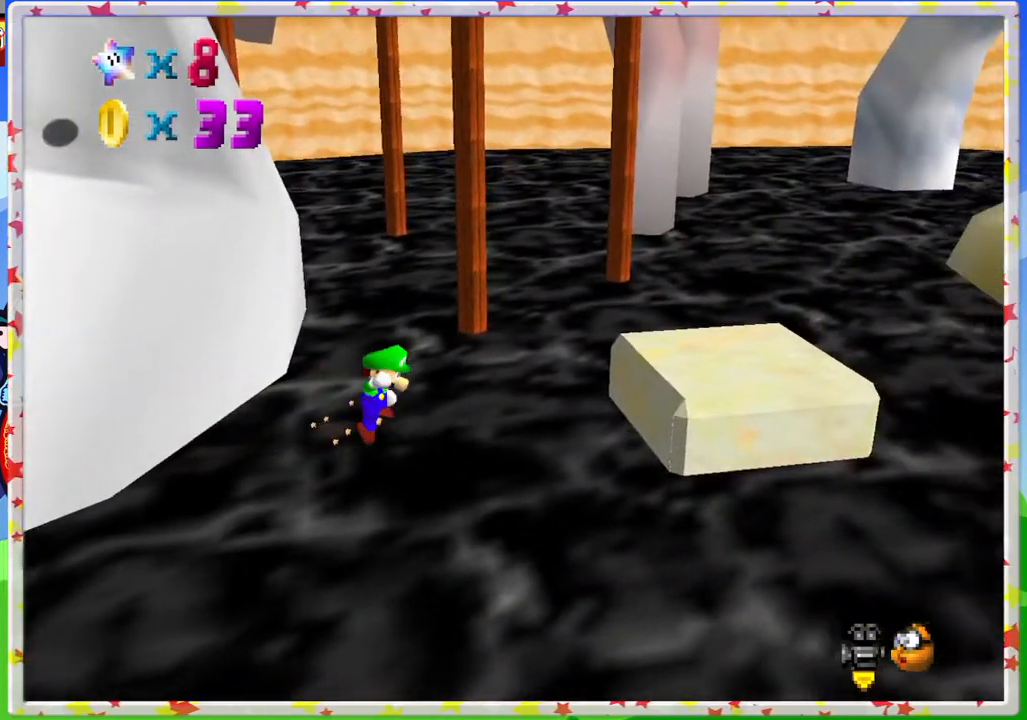
{"buttons": ["A"], "left_stick": "down-right", "events": [[83, "A", "up"], [433, "A", "down"]]}
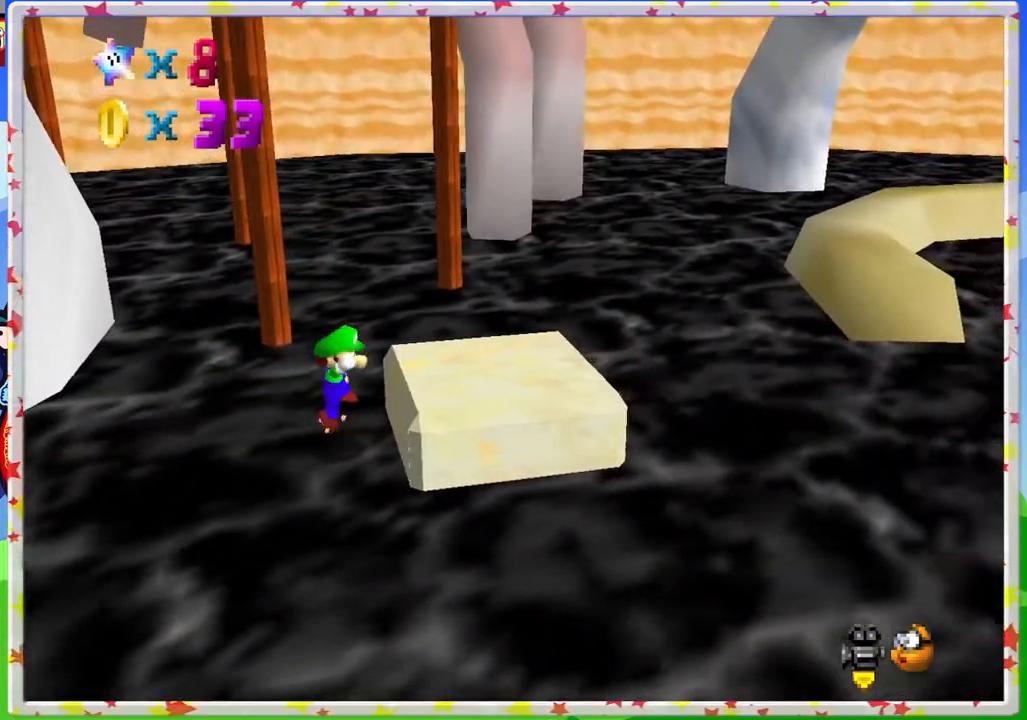
{"buttons": [], "left_stick": "down-right", "events": [[17, "left_stick", "center"], [200, "A", "up"], [200, "left_stick", "down-right"], [367, "left_stick", "center"], [400, "C_RIGHT", "down"], [467, "C_RIGHT", "up"], [500, "left_stick", "down-right"]]}
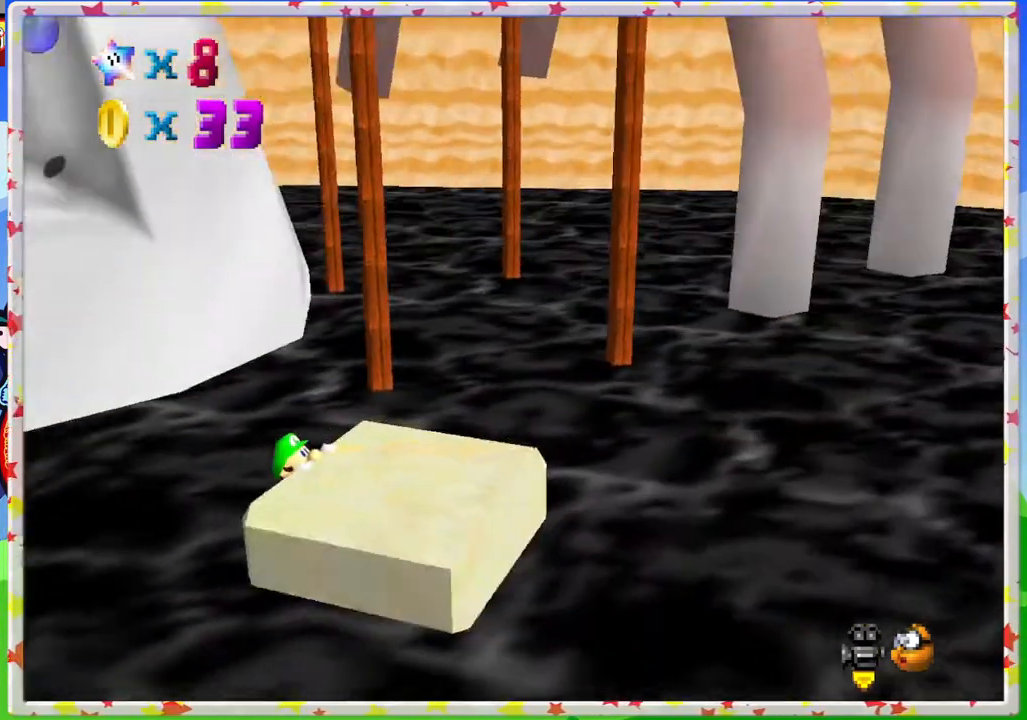
{"buttons": ["C_RIGHT"], "left_stick": "down", "events": [[133, "A", "down"], [233, "A", "up"], [333, "left_stick", "down"], [483, "C_RIGHT", "down"]]}
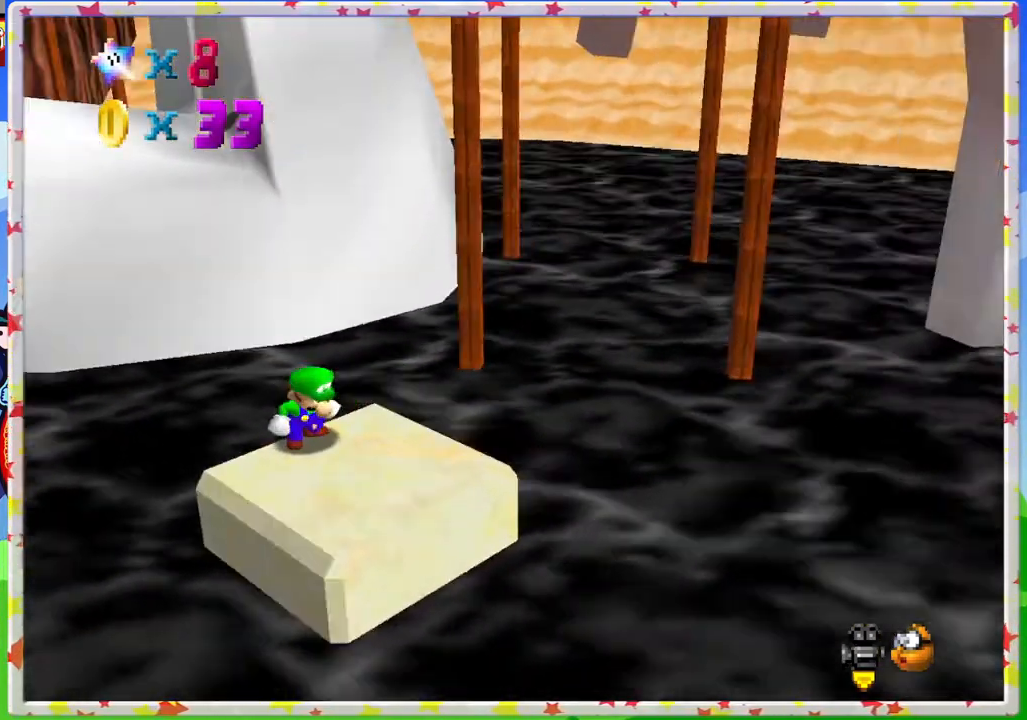
{"buttons": [], "left_stick": "center", "events": [[83, "C_RIGHT", "up"], [433, "left_stick", "center"]]}
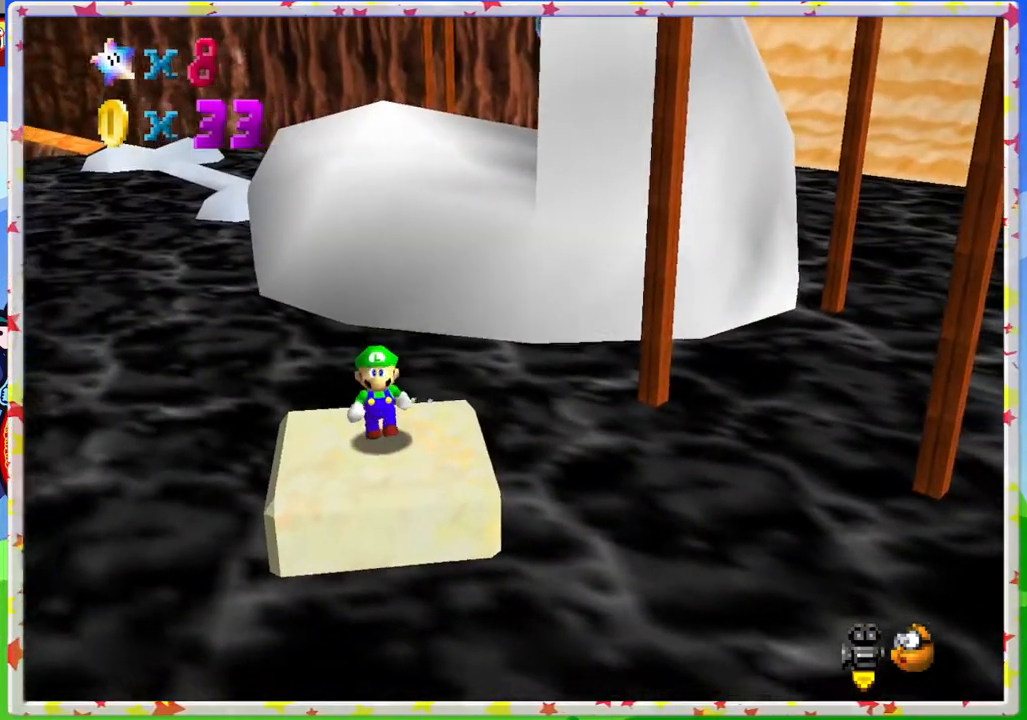
{"buttons": [], "left_stick": "up", "events": [[150, "left_stick", "down-right"], [367, "left_stick", "up"]]}
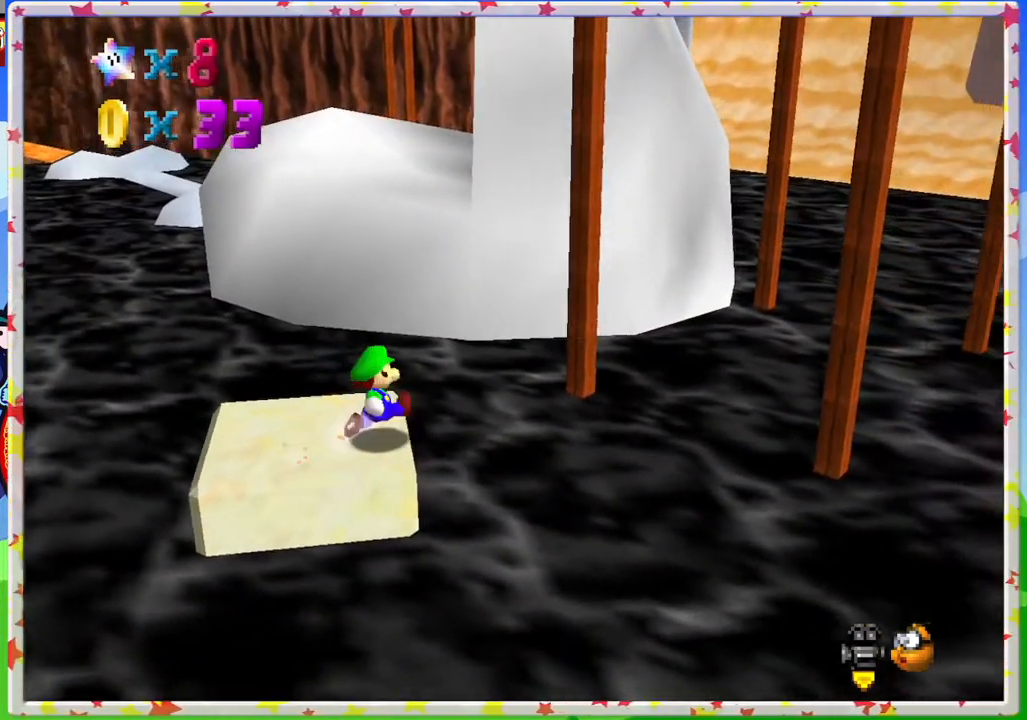
{"buttons": ["A", "Z"], "left_stick": "up", "events": [[100, "left_stick", "up-left"], [200, "left_stick", "up"], [250, "Z", "down"], [300, "A", "down"]]}
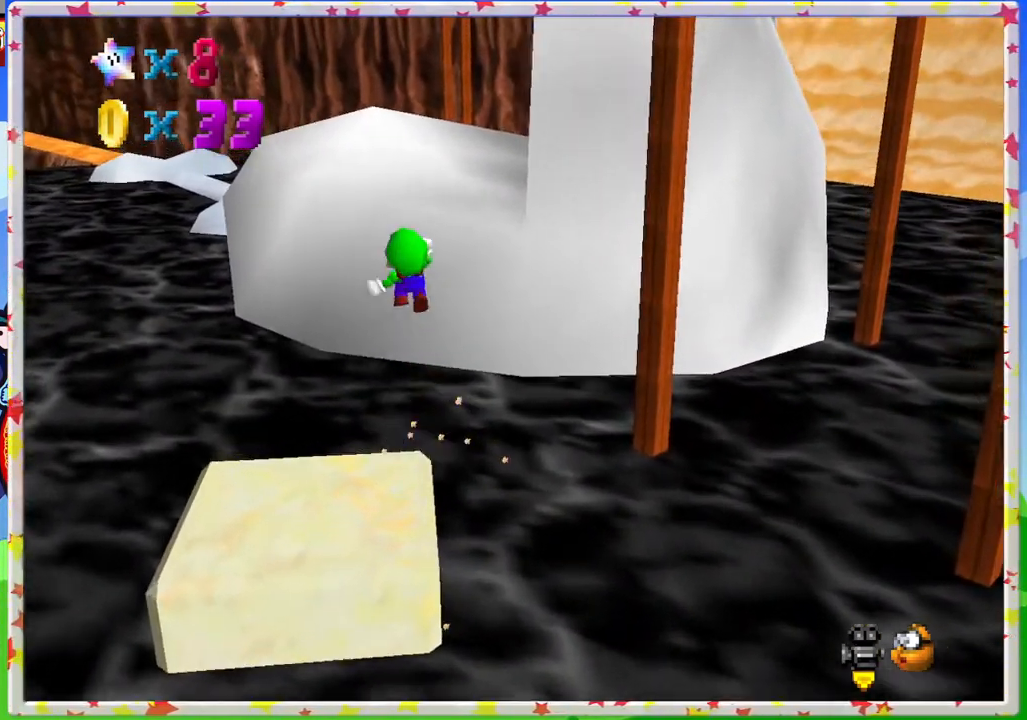
{"buttons": ["C_LEFT"], "left_stick": "center", "events": [[100, "left_stick", "up-right"], [183, "Z", "up"], [233, "A", "up"], [333, "left_stick", "up"], [417, "C_LEFT", "down"], [467, "left_stick", "center"]]}
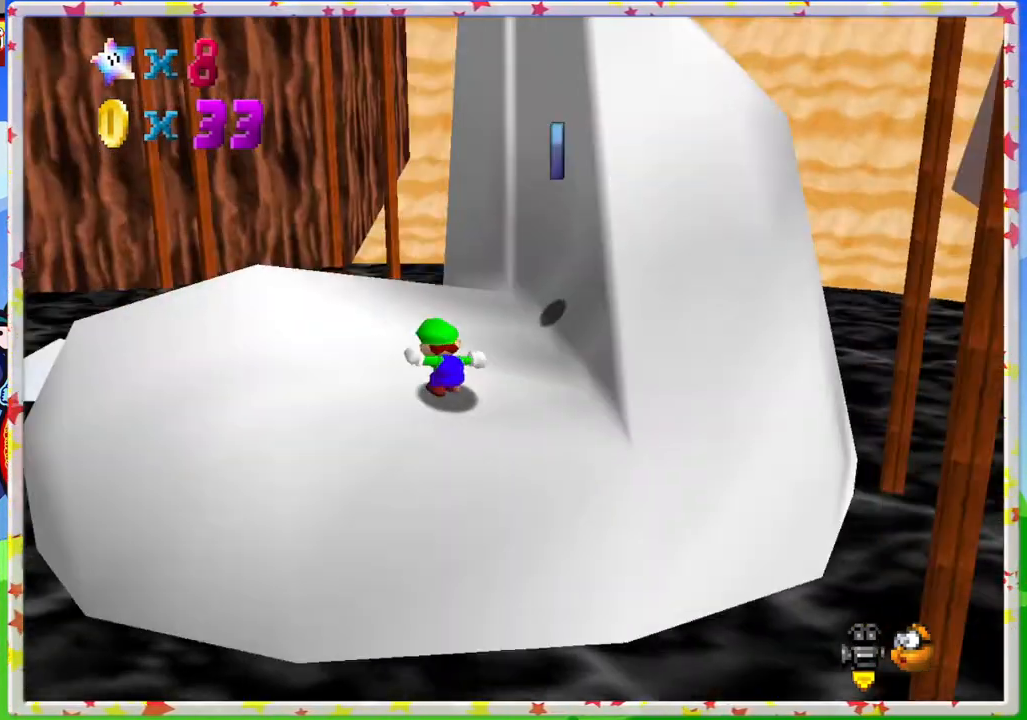
{"buttons": ["A"], "left_stick": "up", "events": [[50, "C_LEFT", "up"], [167, "left_stick", "up"], [450, "A", "down"]]}
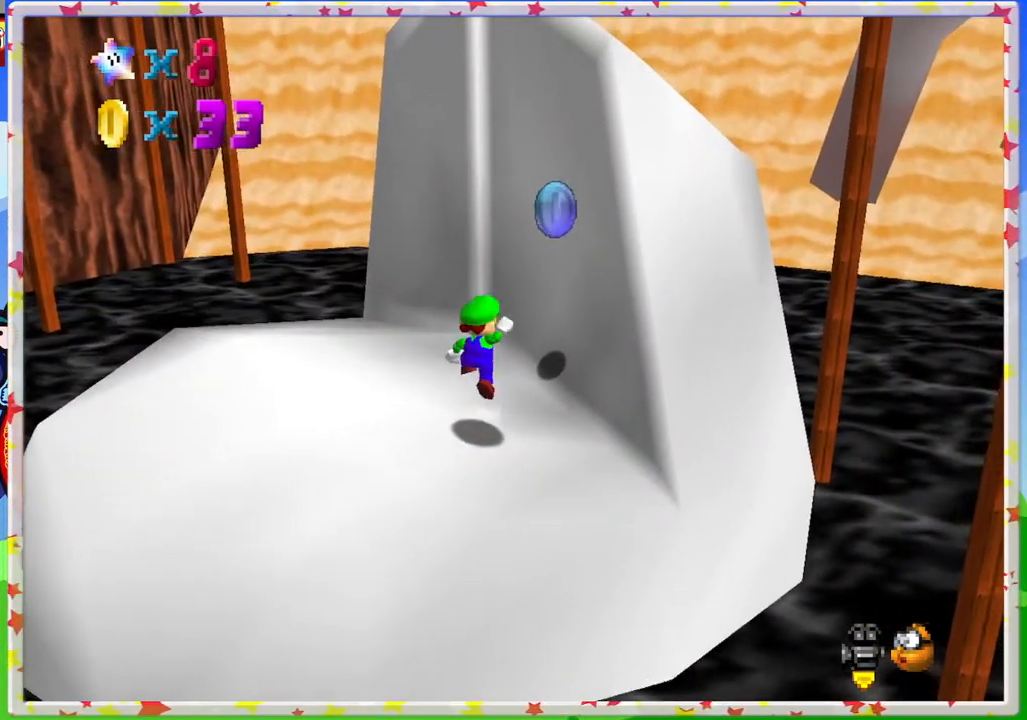
{"buttons": [], "left_stick": "up-left", "events": [[217, "left_stick", "up-right"], [267, "A", "up"], [350, "left_stick", "center"], [400, "left_stick", "up-left"]]}
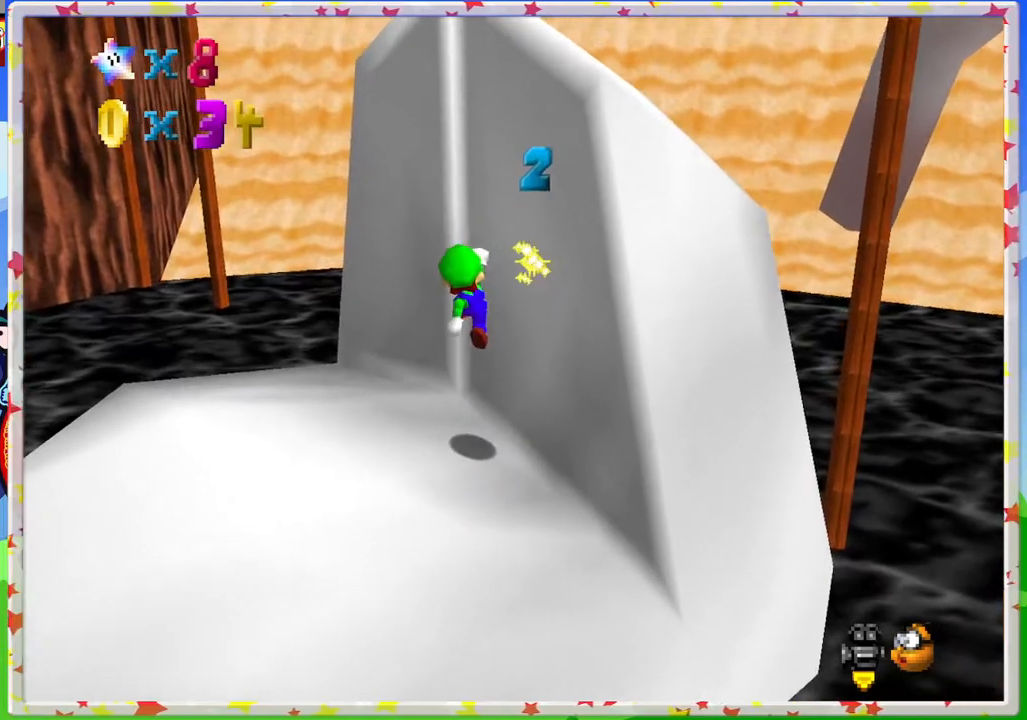
{"buttons": [], "left_stick": "up-left", "events": []}